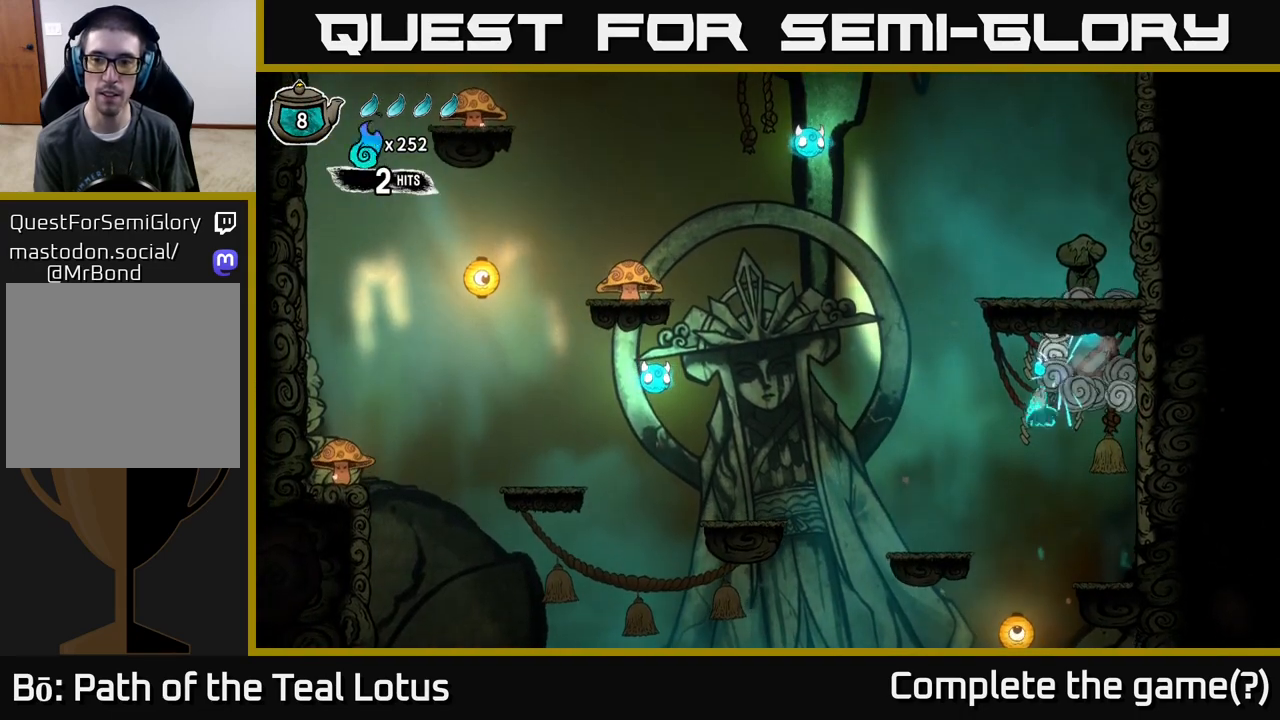
Gameplay with a controller (Xbox layout); each line is a JSON object with the inputs held at the frame after it. "events" lists button and stick changes between this image and that frame as [ms after this image, input, new state], when the widget could be followed in between.
{"buttons": ["A"], "left_stick": "left", "right_stick": "center", "events": [[167, "A", "down"], [350, "left_stick", "left"]]}
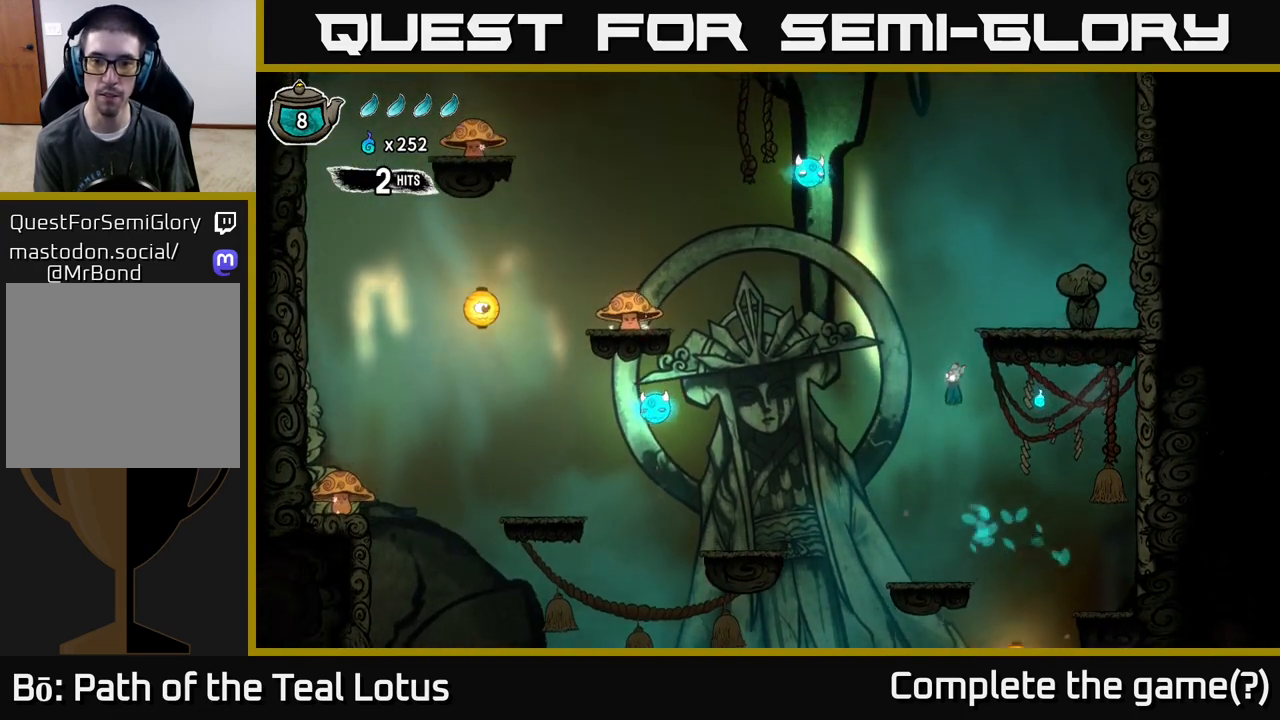
{"buttons": [], "left_stick": "center", "right_stick": "center", "events": [[50, "left_stick", "up-left"], [167, "left_stick", "center"], [283, "A", "up"]]}
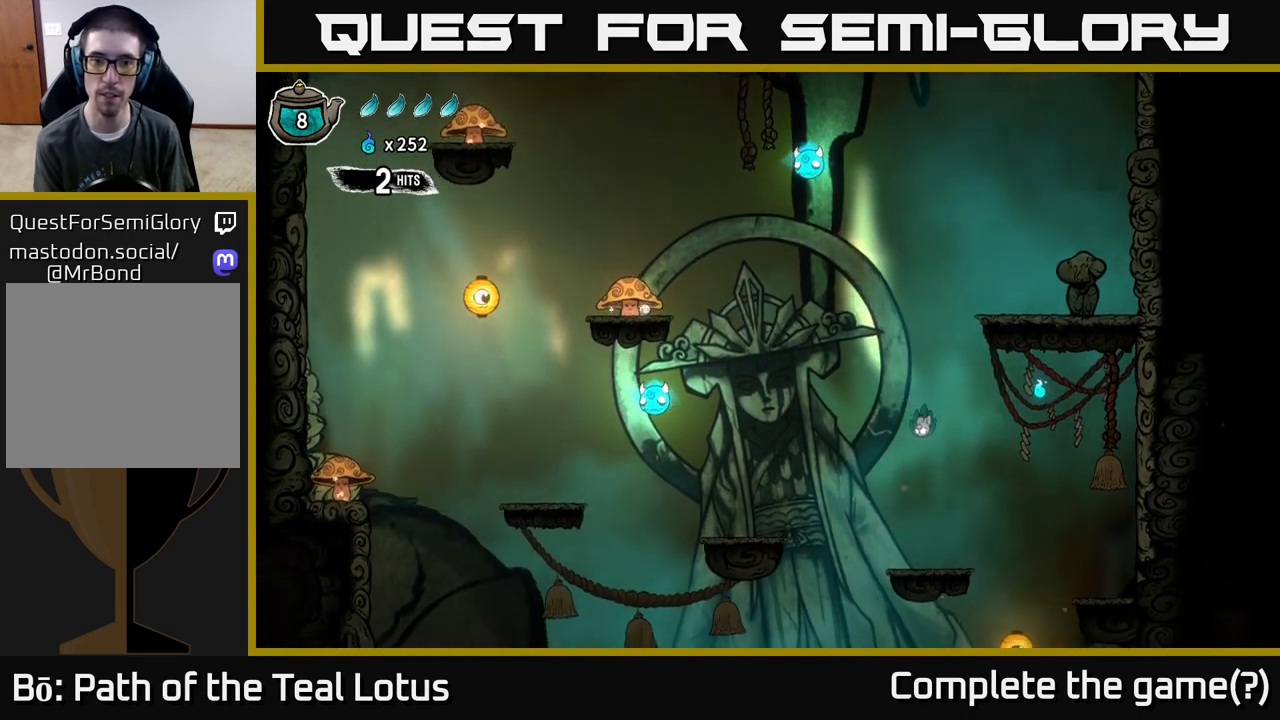
{"buttons": ["A"], "left_stick": "left", "right_stick": "center", "events": [[267, "left_stick", "left"], [400, "A", "down"]]}
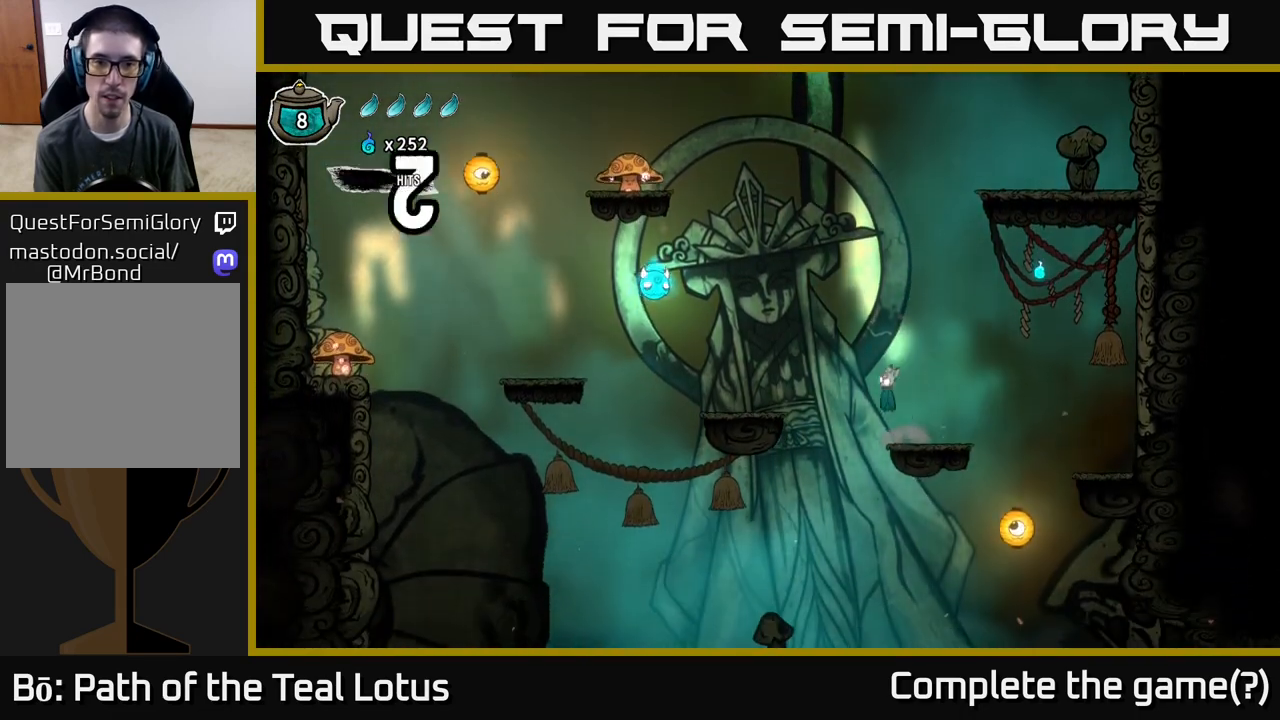
{"buttons": ["A"], "left_stick": "left", "right_stick": "center", "events": []}
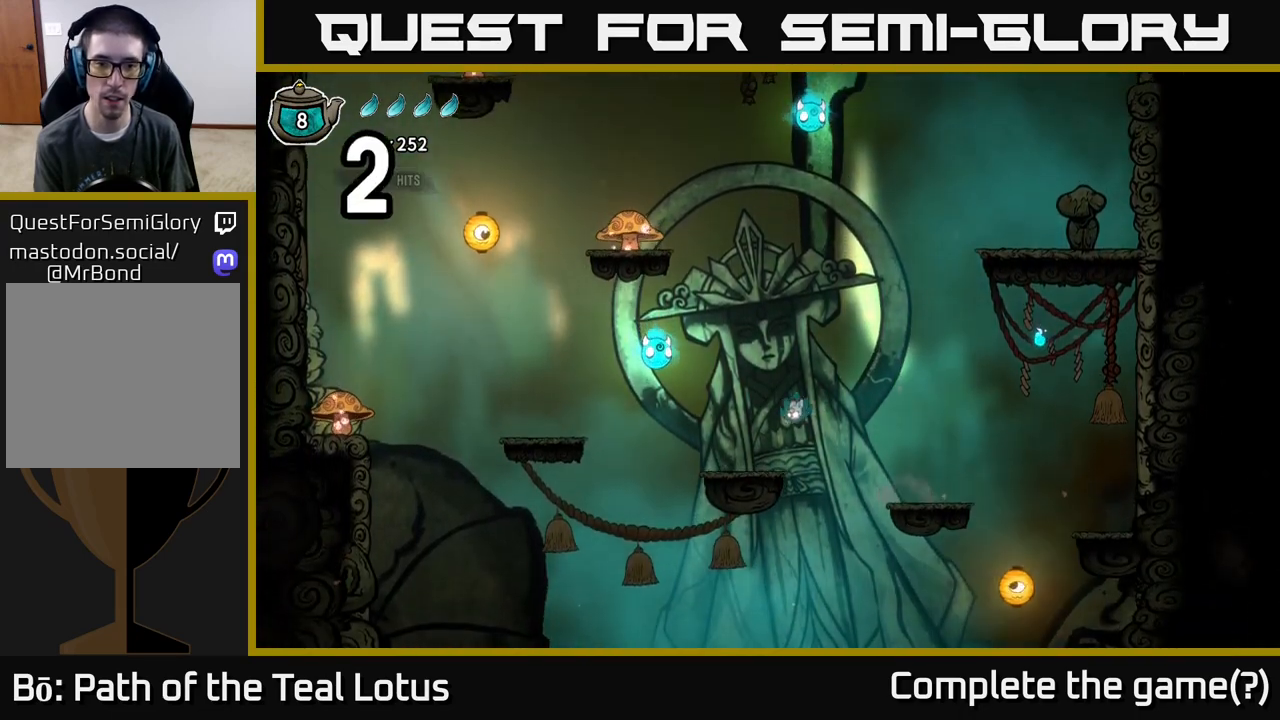
{"buttons": ["A"], "left_stick": "left", "right_stick": "center", "events": [[67, "A", "up"], [150, "left_stick", "center"], [283, "A", "down"], [417, "left_stick", "left"]]}
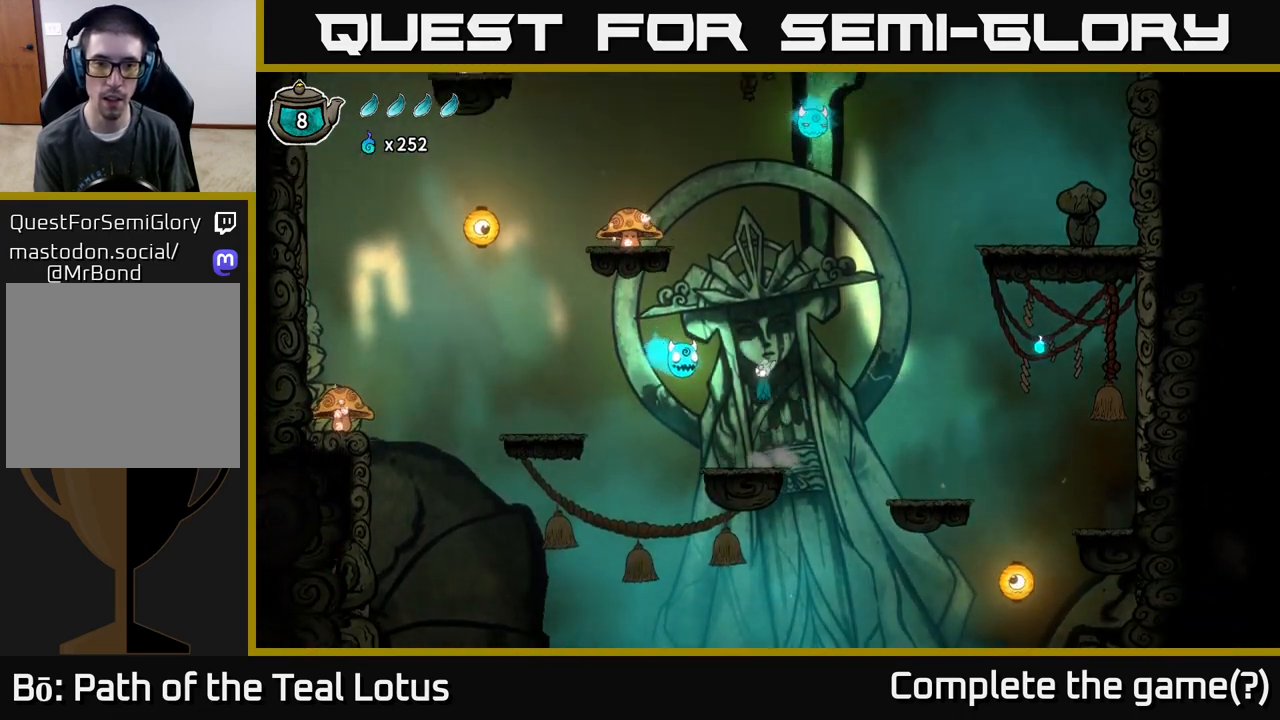
{"buttons": ["A"], "left_stick": "center", "right_stick": "center", "events": [[33, "X", "down"], [117, "A", "up"], [117, "left_stick", "center"], [200, "X", "up"], [267, "A", "down"]]}
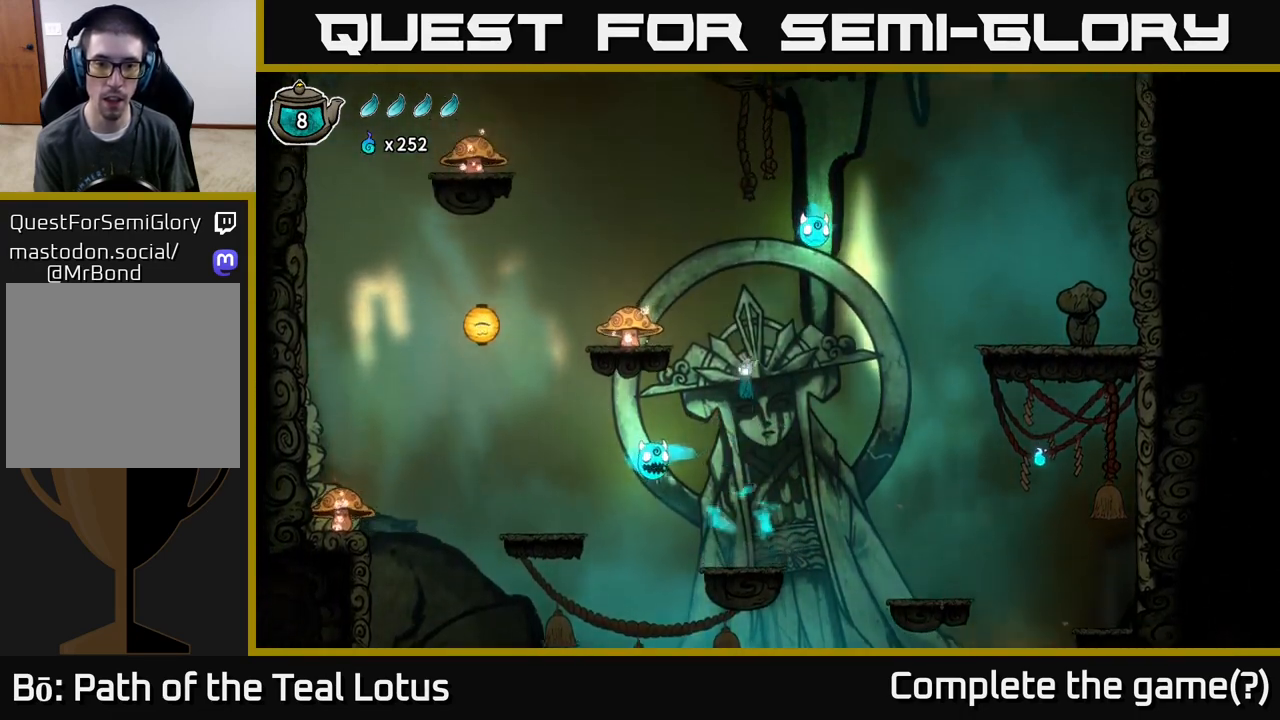
{"buttons": ["X"], "left_stick": "down", "right_stick": "center", "events": [[50, "left_stick", "left"], [300, "left_stick", "down"], [350, "A", "up"], [350, "X", "down"]]}
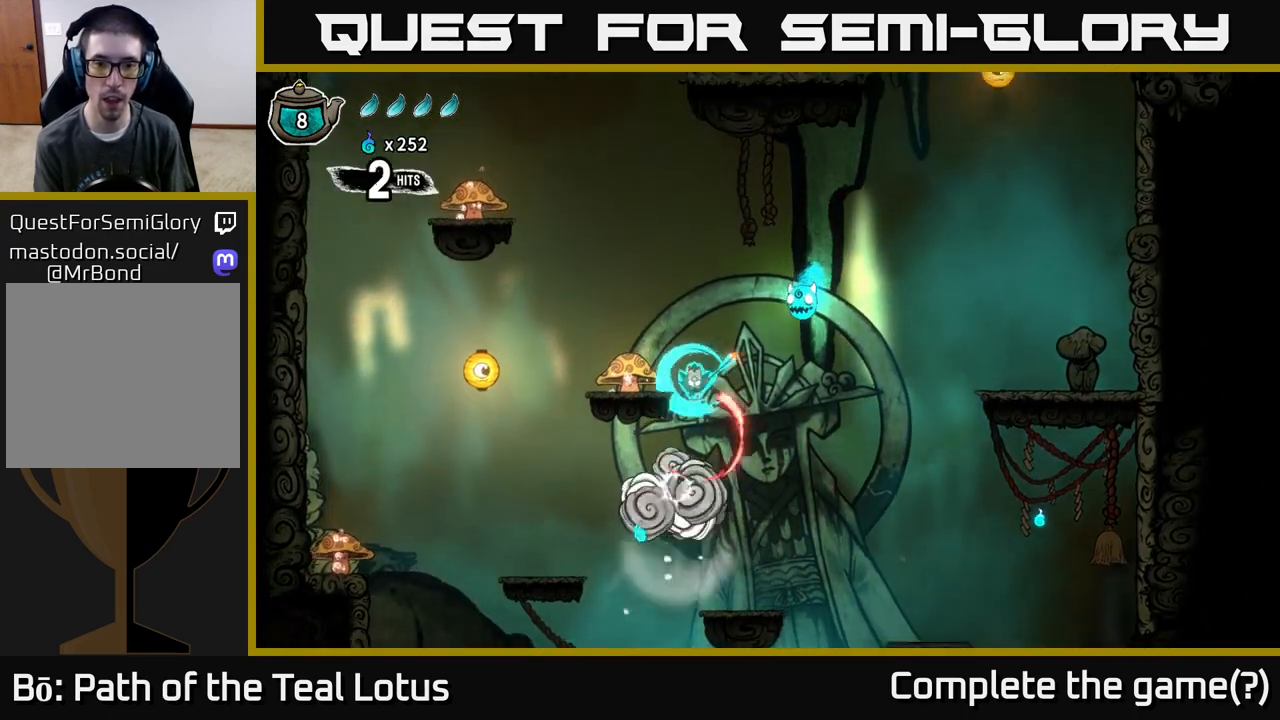
{"buttons": ["A"], "left_stick": "left", "right_stick": "center", "events": [[50, "X", "up"], [100, "left_stick", "center"], [167, "A", "down"], [350, "left_stick", "left"]]}
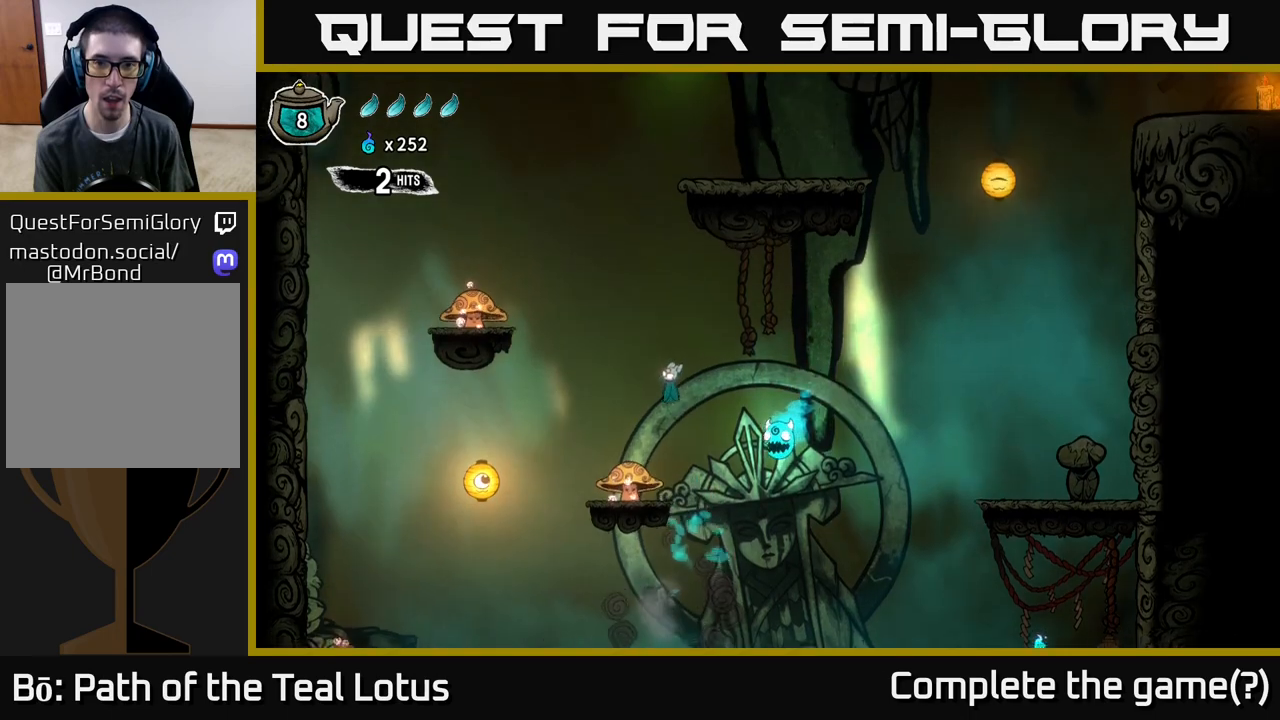
{"buttons": ["X"], "left_stick": "down", "right_stick": "center", "events": [[150, "A", "up"], [150, "left_stick", "down"], [350, "X", "down"]]}
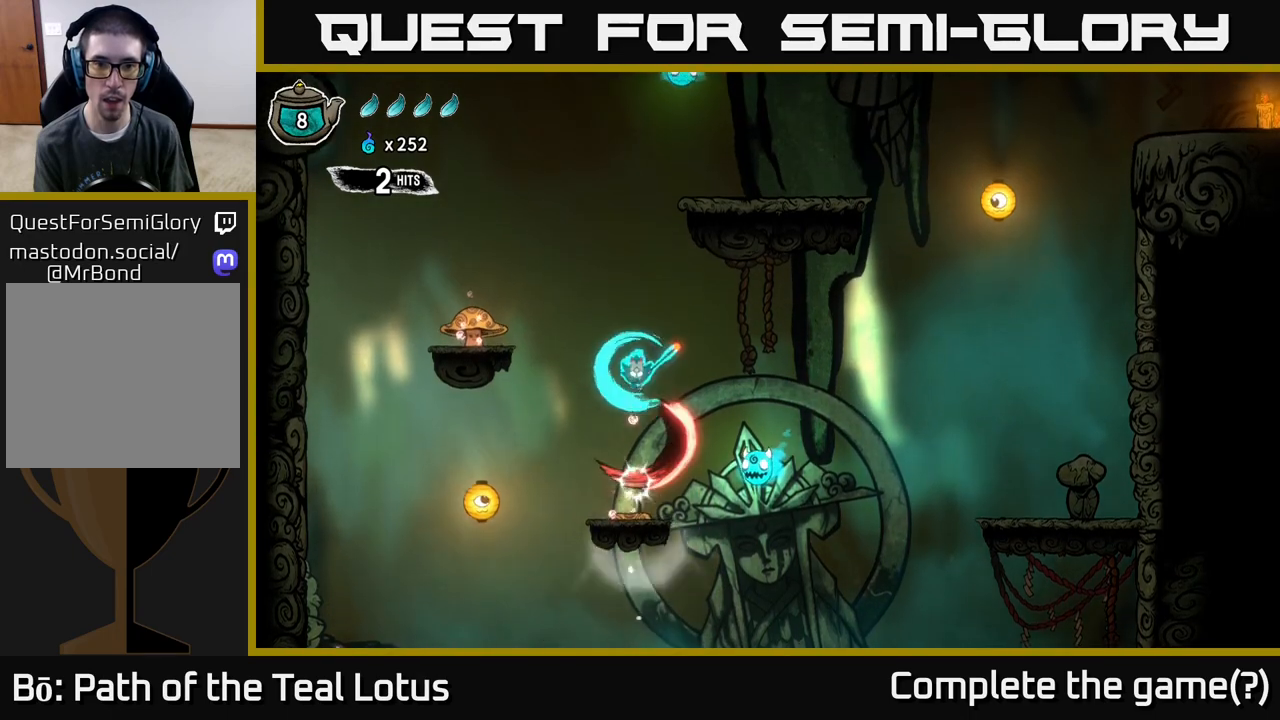
{"buttons": ["A"], "left_stick": "right", "right_stick": "center", "events": [[300, "X", "up"], [333, "left_stick", "center"], [350, "A", "down"], [417, "left_stick", "right"]]}
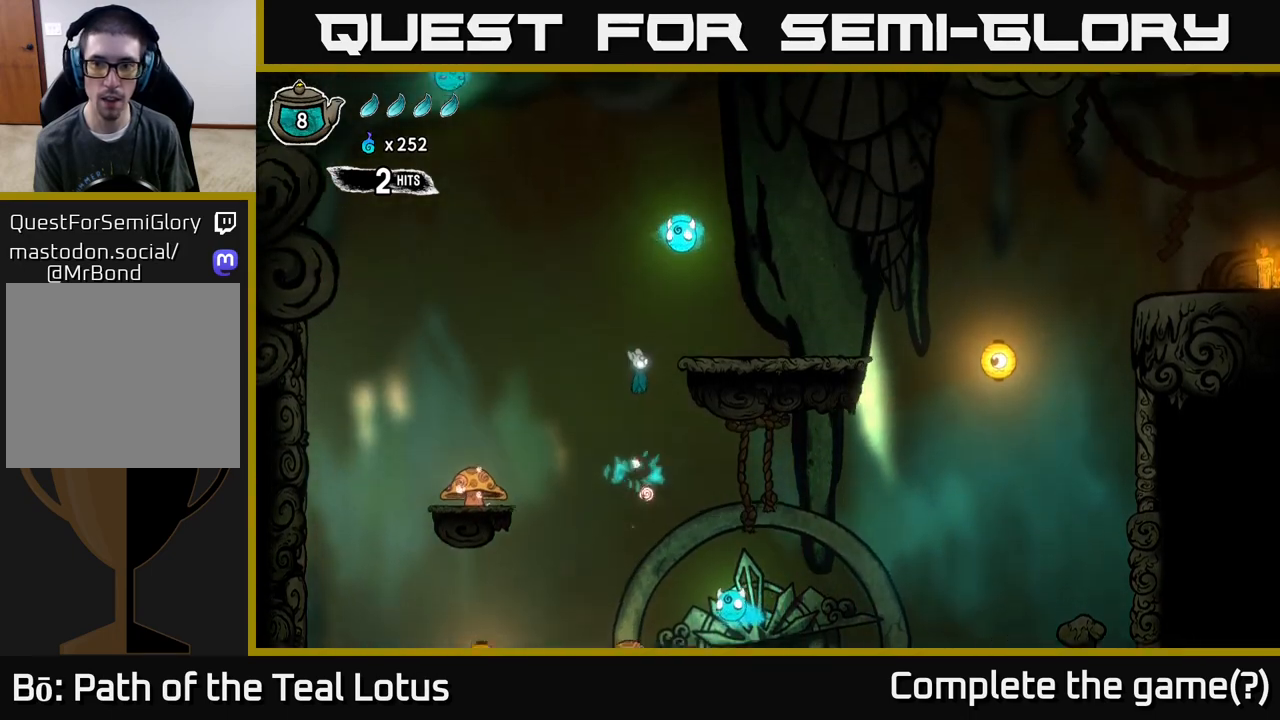
{"buttons": [], "left_stick": "right", "right_stick": "center", "events": [[367, "A", "up"]]}
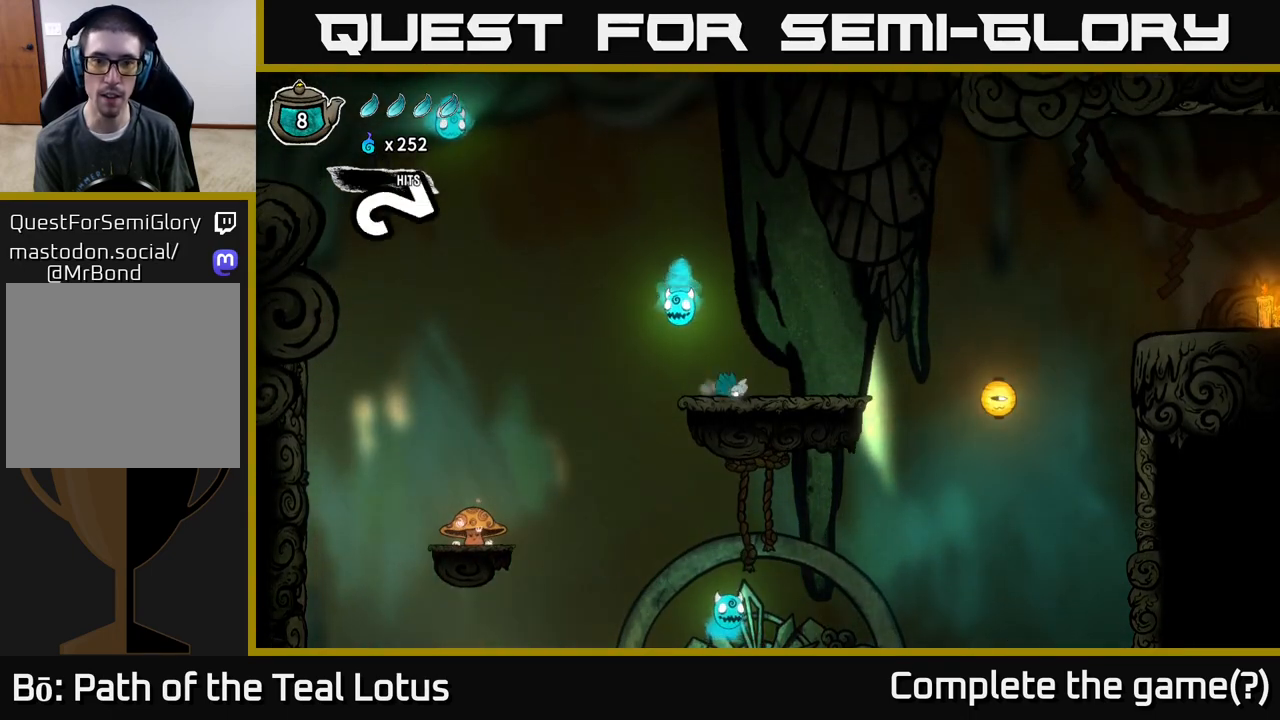
{"buttons": [], "left_stick": "right", "right_stick": "center", "events": [[100, "left_stick", "up-right"], [200, "left_stick", "right"]]}
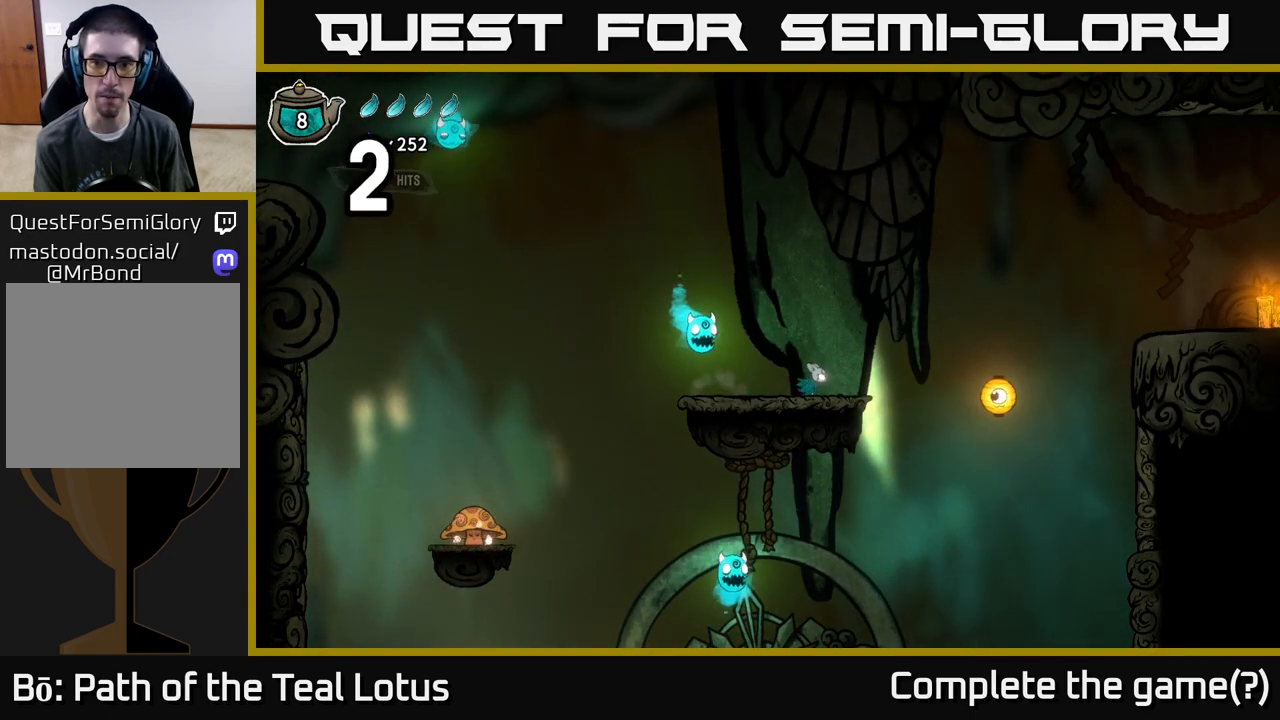
{"buttons": ["A"], "left_stick": "right", "right_stick": "center", "events": [[250, "A", "down"]]}
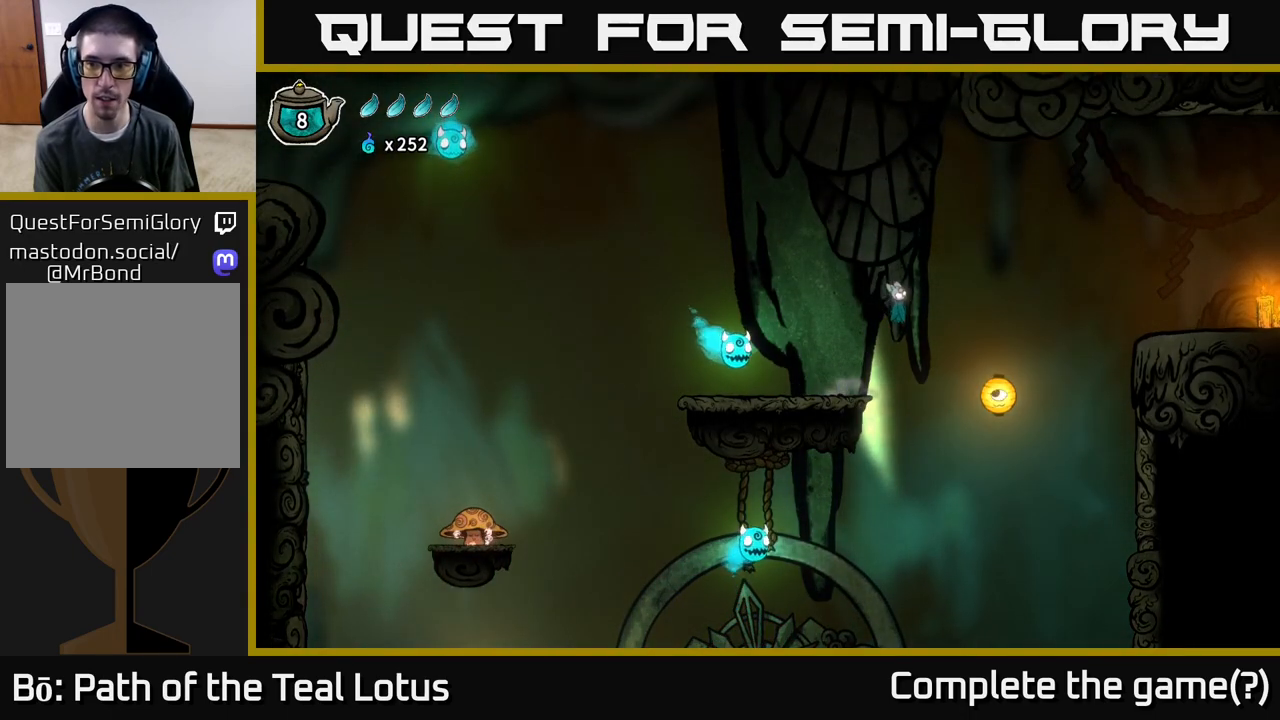
{"buttons": ["X"], "left_stick": "down-right", "right_stick": "center", "events": [[317, "left_stick", "down-right"], [450, "A", "up"], [483, "X", "down"]]}
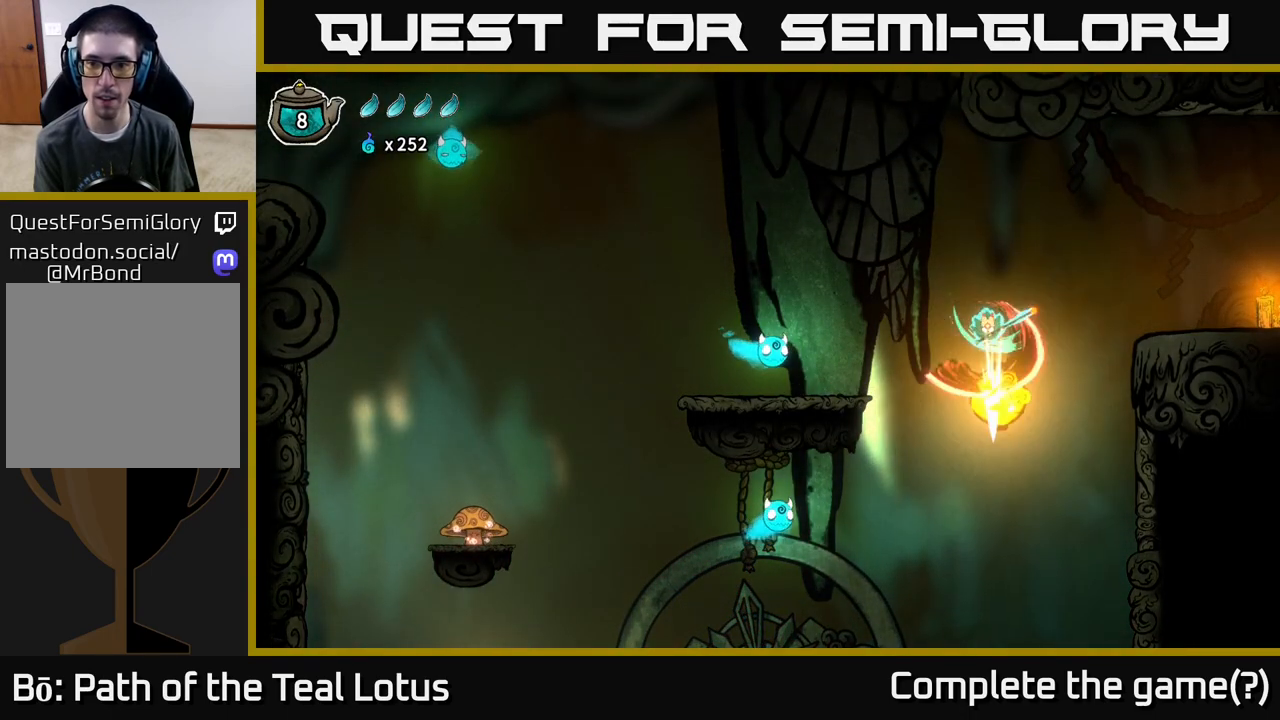
{"buttons": [], "left_stick": "right", "right_stick": "center", "events": [[133, "left_stick", "right"], [150, "X", "up"]]}
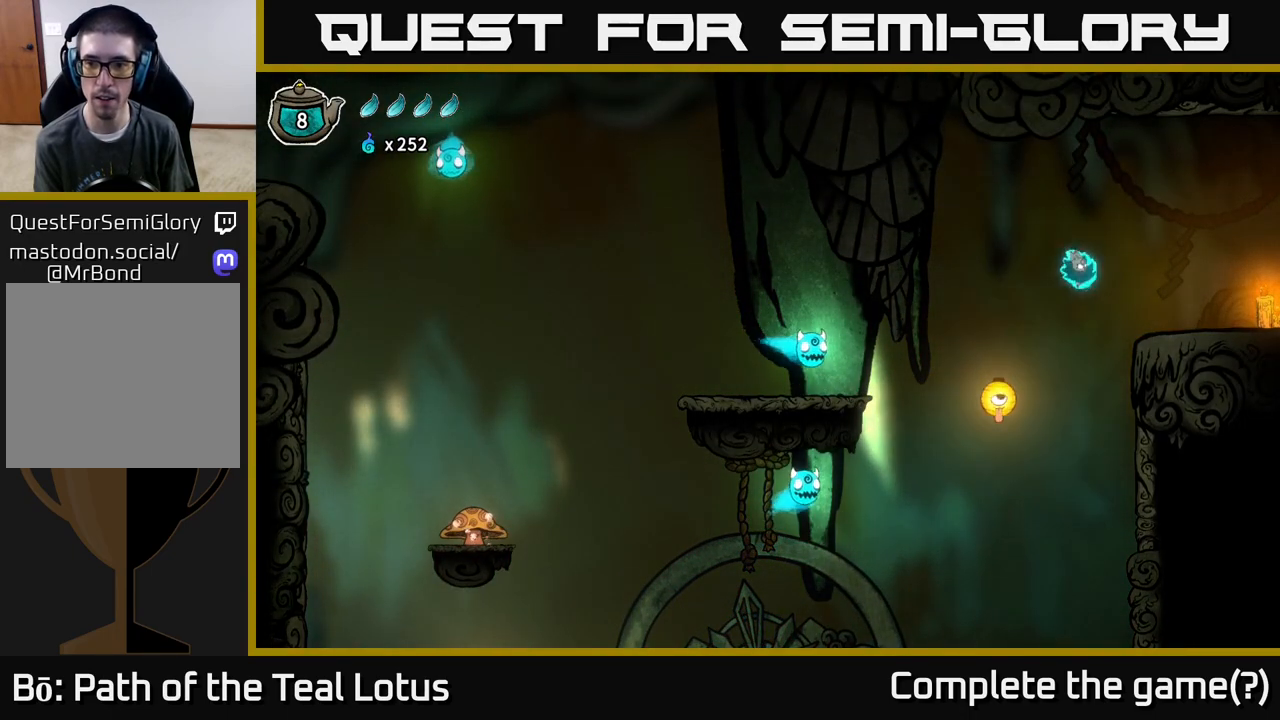
{"buttons": ["A"], "left_stick": "right", "right_stick": "center", "events": [[100, "A", "down"]]}
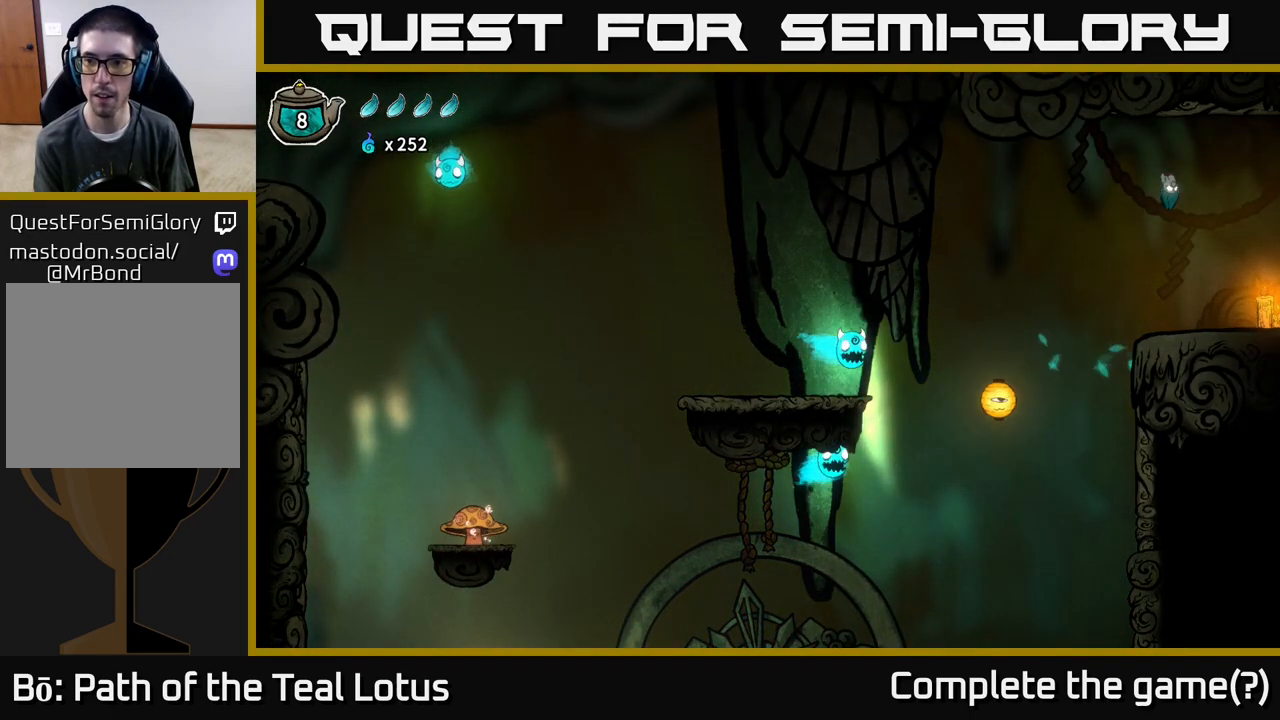
{"buttons": [], "left_stick": "right", "right_stick": "center", "events": [[233, "A", "up"]]}
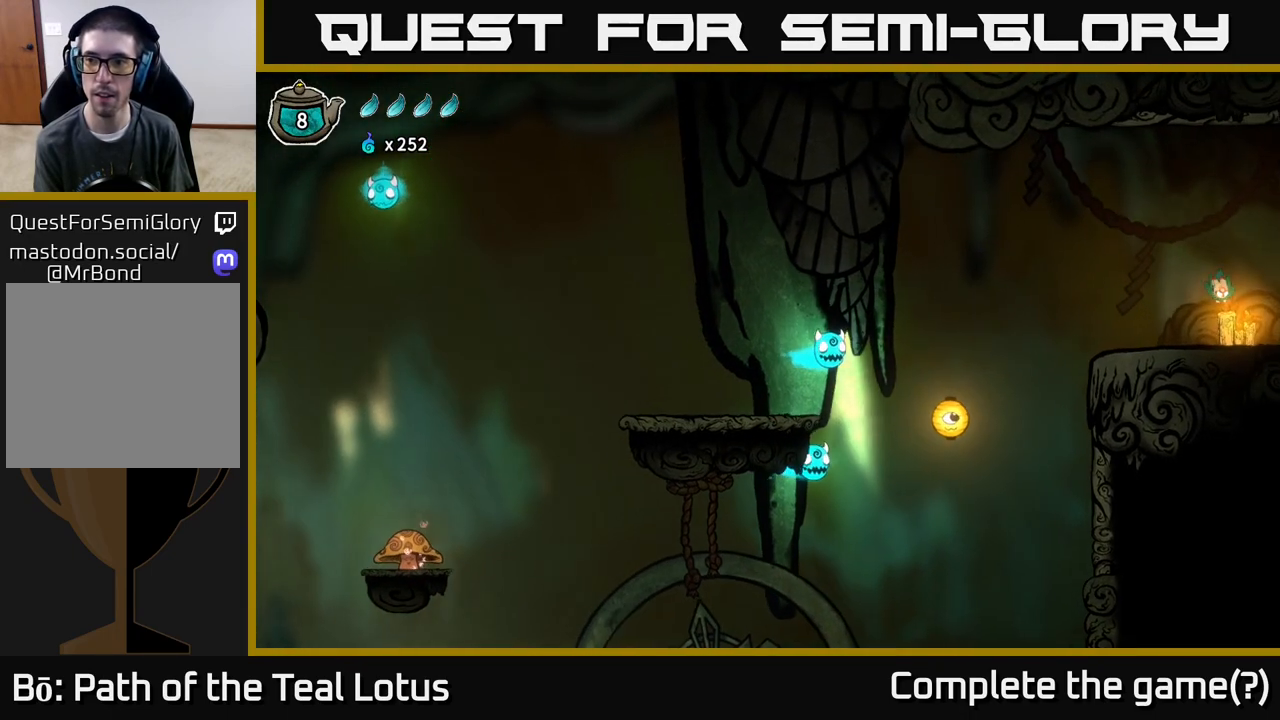
{"buttons": [], "left_stick": "right", "right_stick": "center", "events": []}
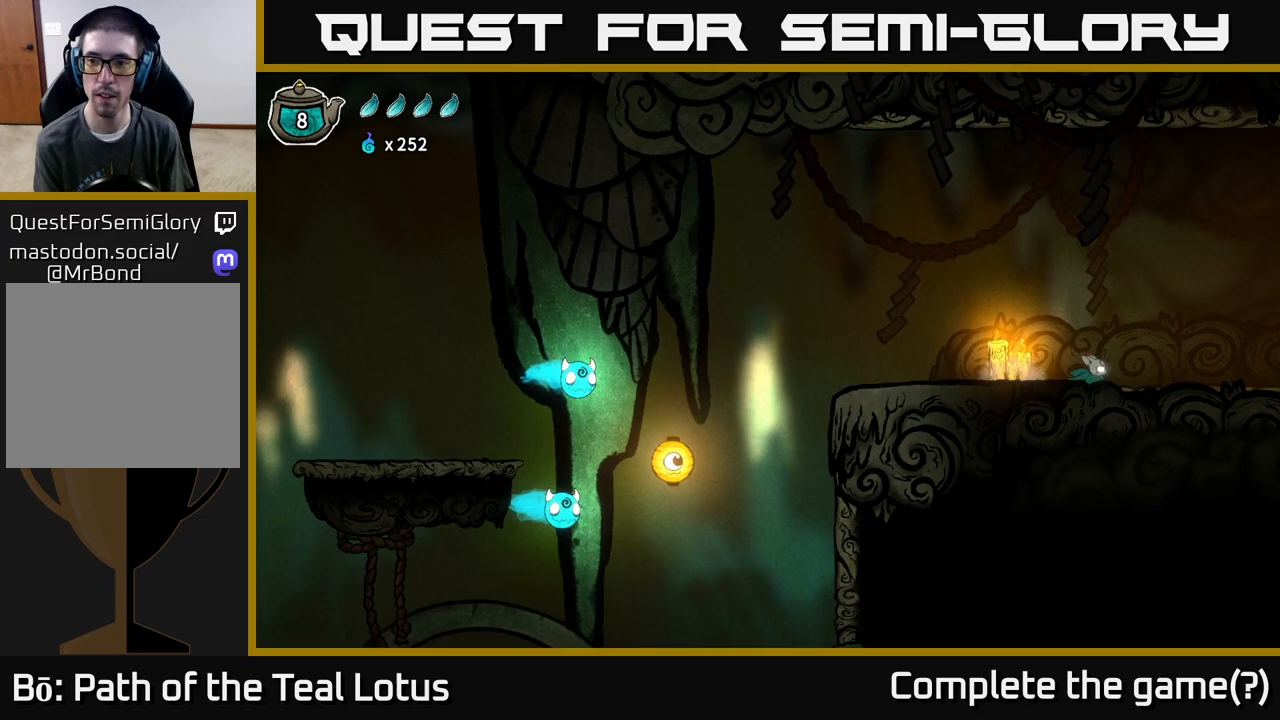
{"buttons": [], "left_stick": "right", "right_stick": "center", "events": []}
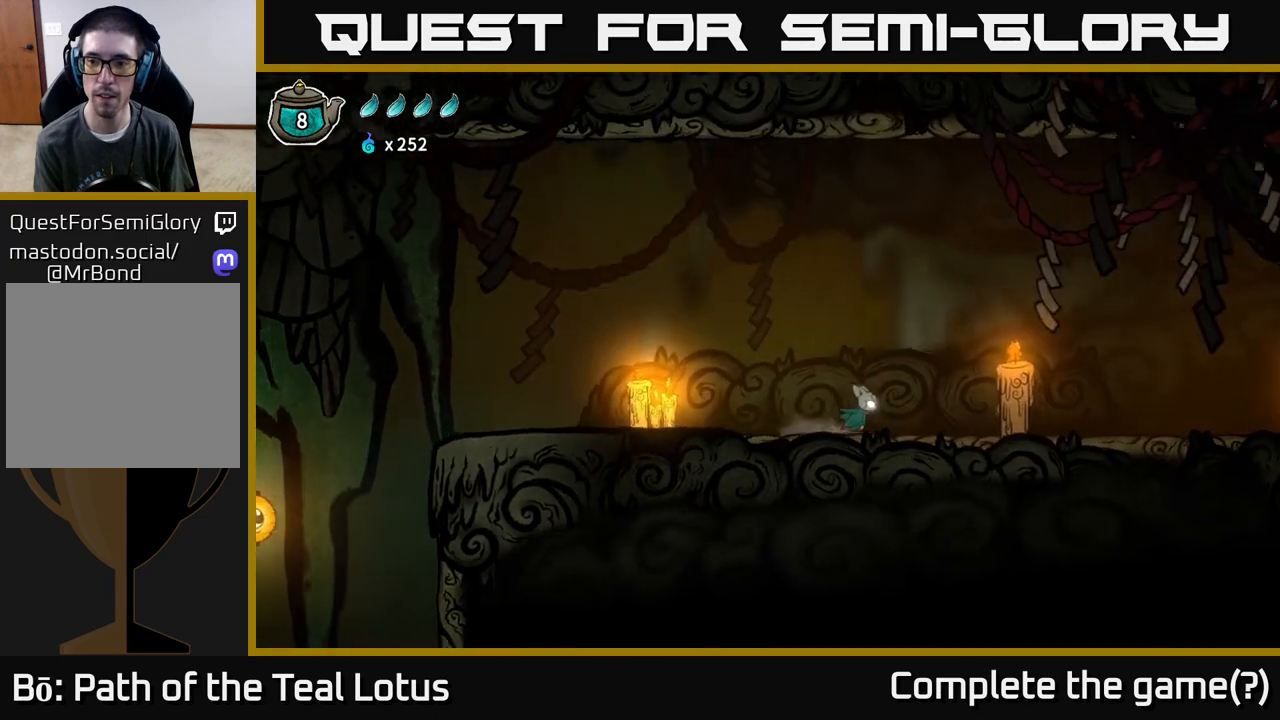
{"buttons": [], "left_stick": "right", "right_stick": "center", "events": []}
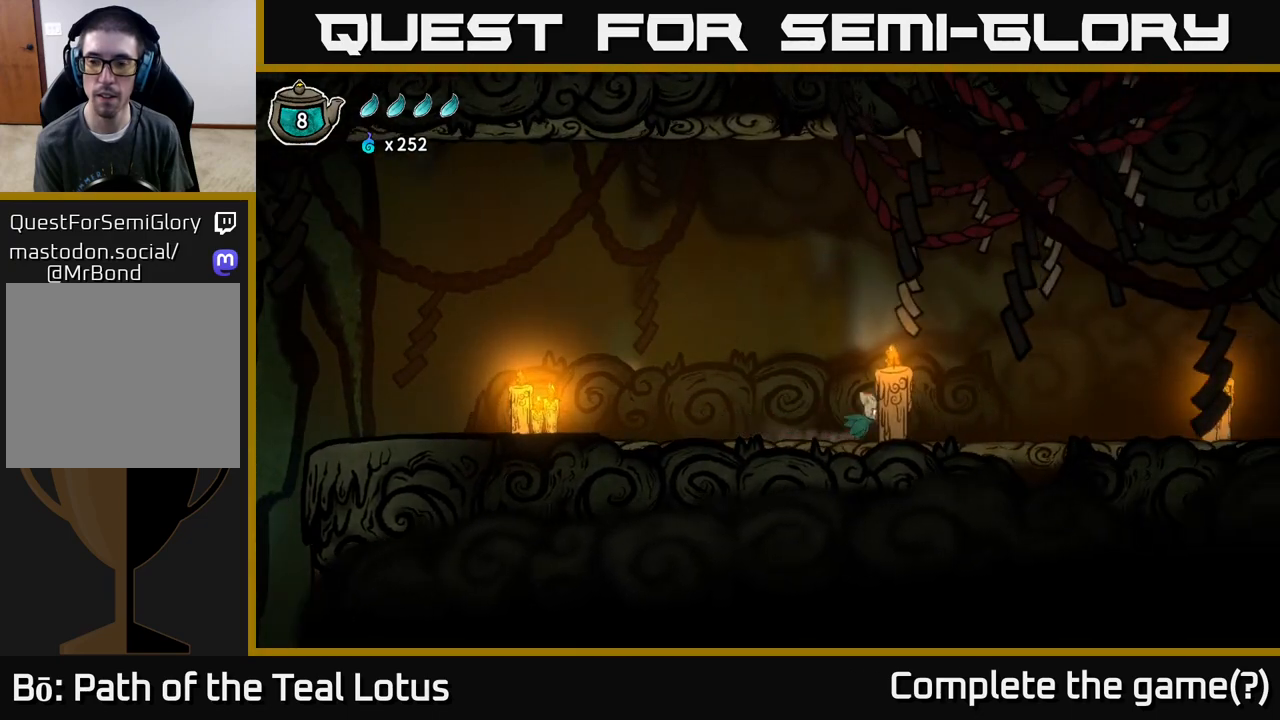
{"buttons": [], "left_stick": "right", "right_stick": "center", "events": []}
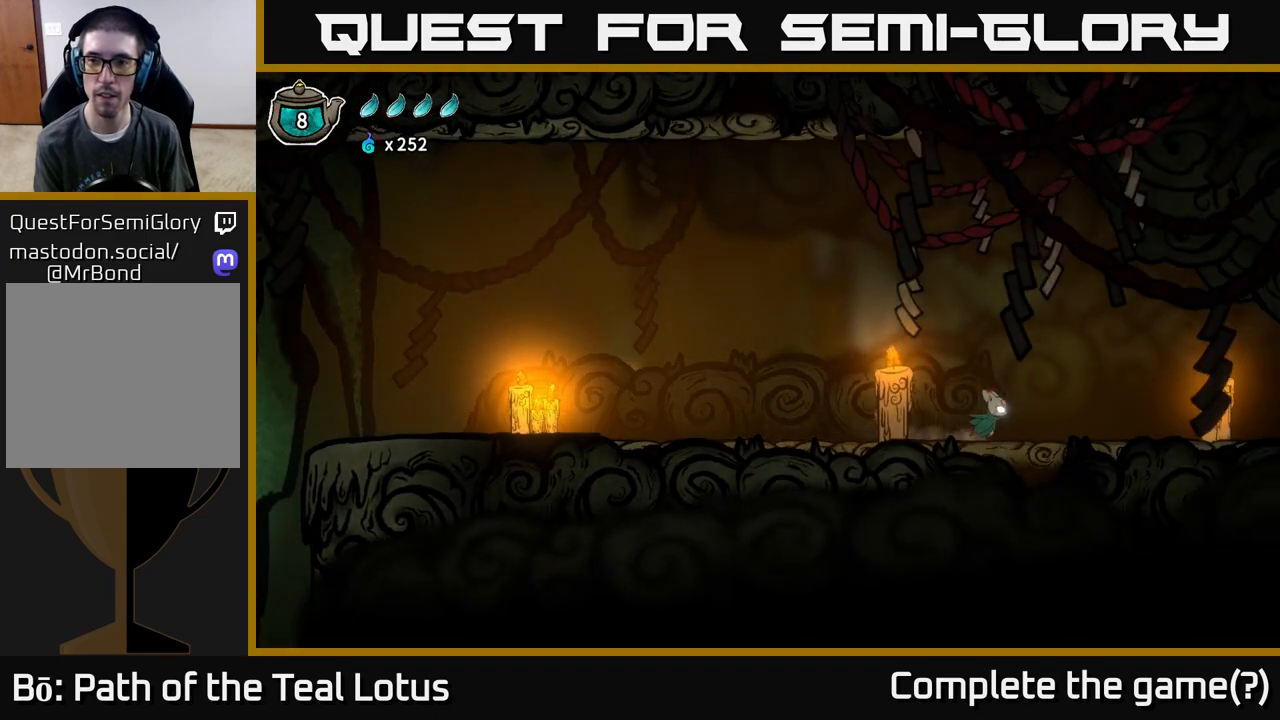
{"buttons": [], "left_stick": "center", "right_stick": "center", "events": [[467, "left_stick", "center"]]}
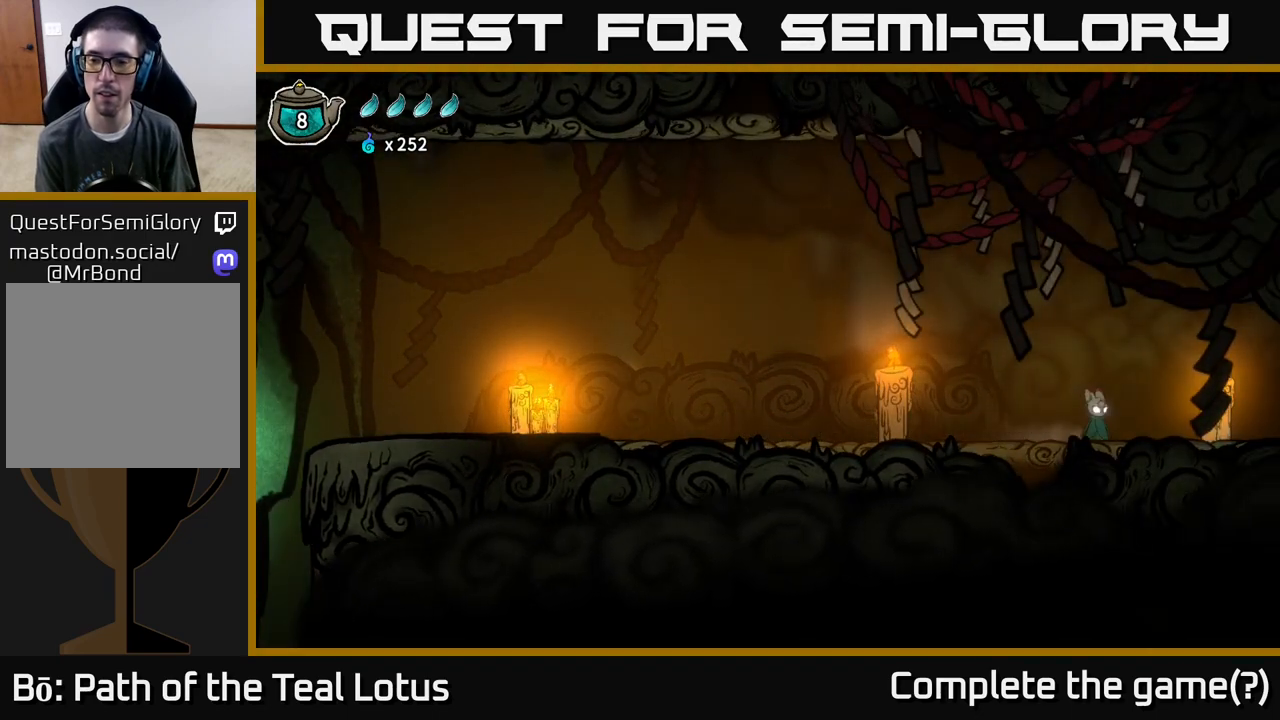
{"buttons": [], "left_stick": "center", "right_stick": "center", "events": [[100, "SELECT", "down"], [217, "SELECT", "up"]]}
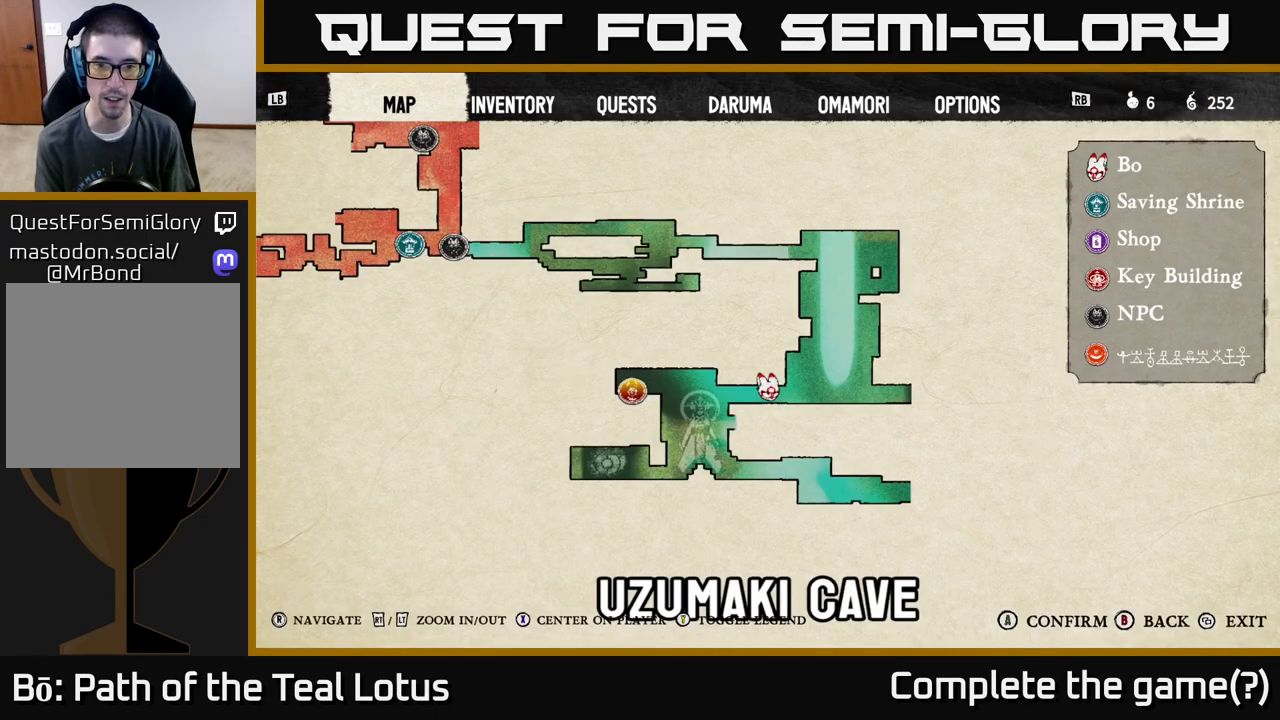
{"buttons": [], "left_stick": "center", "right_stick": "center", "events": []}
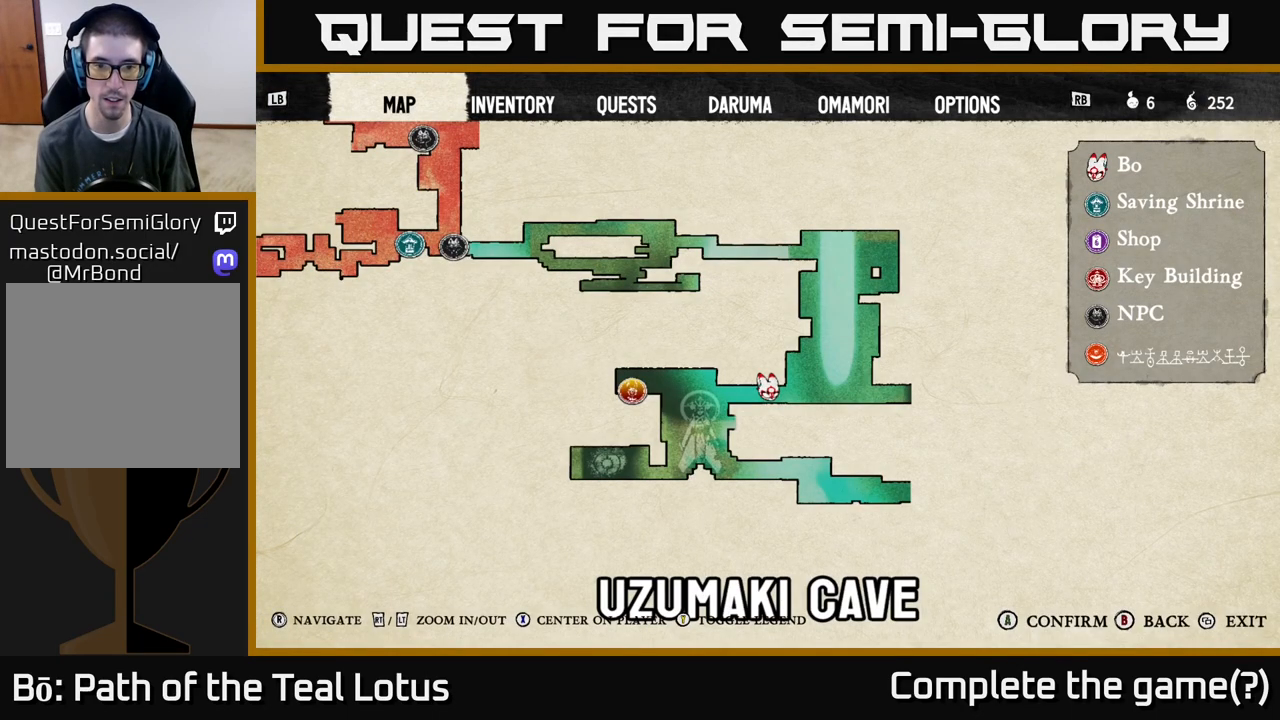
{"buttons": [], "left_stick": "left", "right_stick": "center", "events": [[100, "SELECT", "down"], [200, "SELECT", "up"], [267, "left_stick", "down-left"], [317, "left_stick", "left"]]}
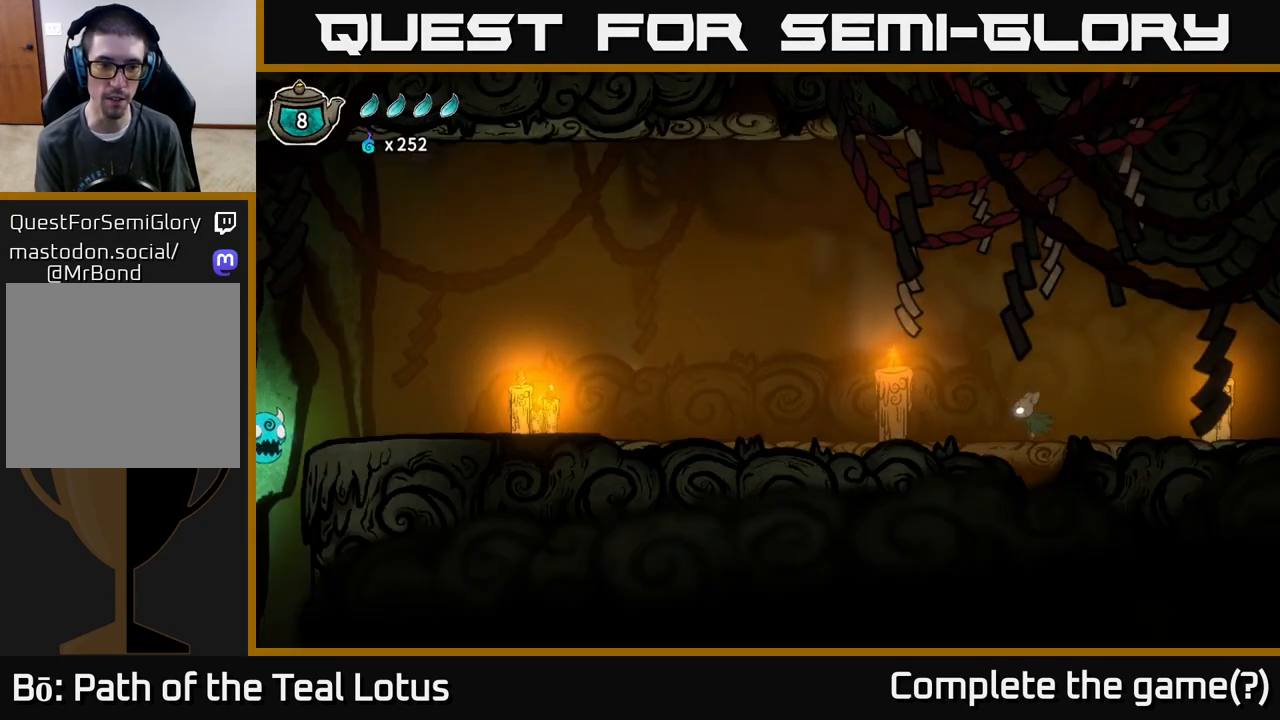
{"buttons": [], "left_stick": "left", "right_stick": "center", "events": []}
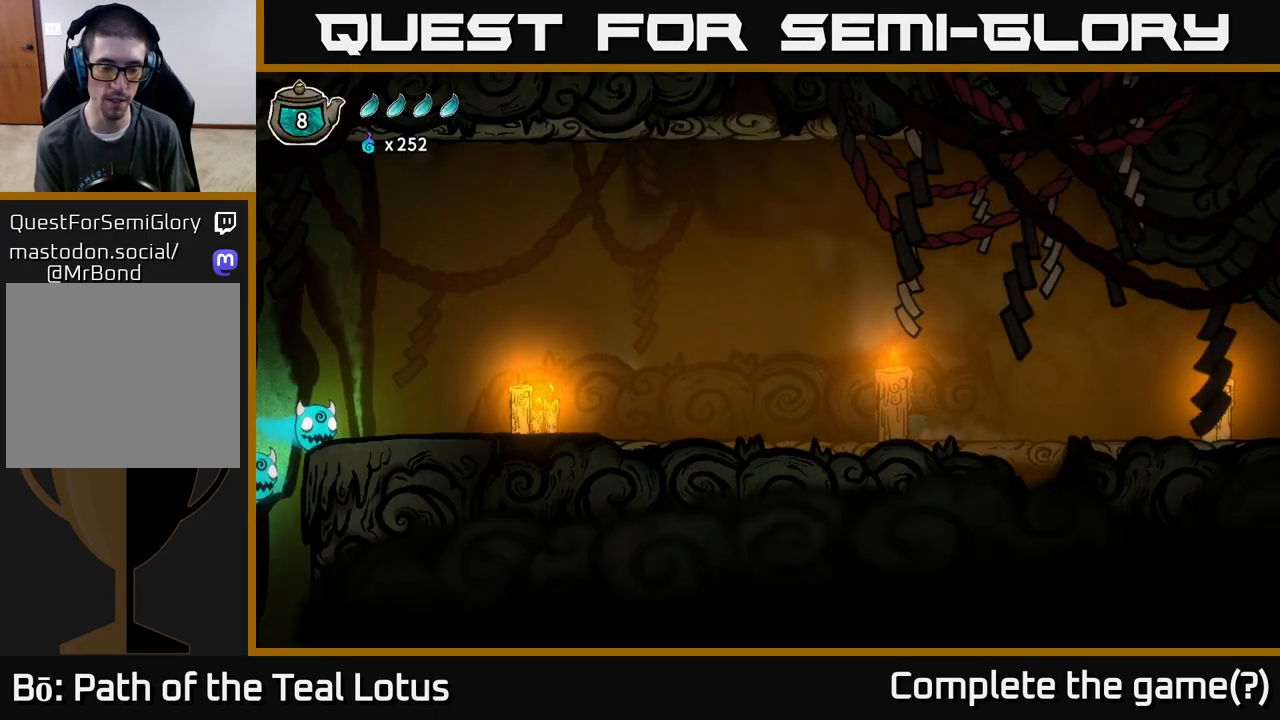
{"buttons": [], "left_stick": "left", "right_stick": "center", "events": []}
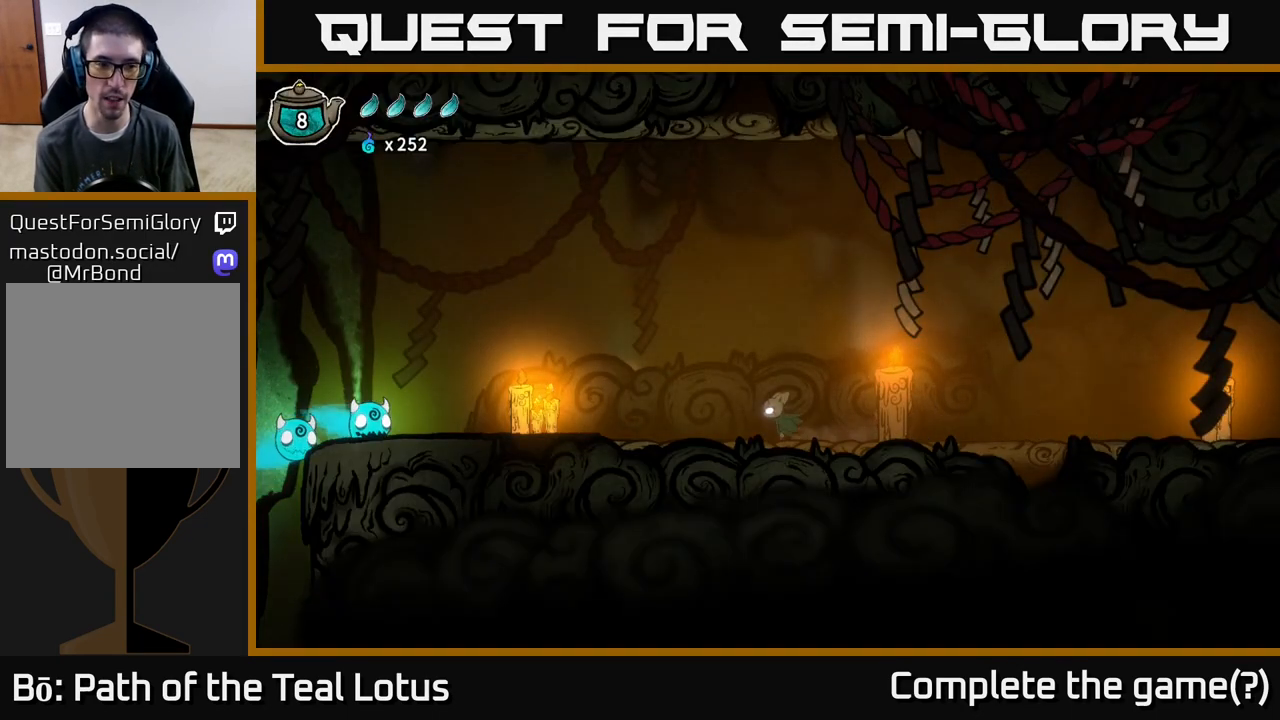
{"buttons": [], "left_stick": "left", "right_stick": "center", "events": []}
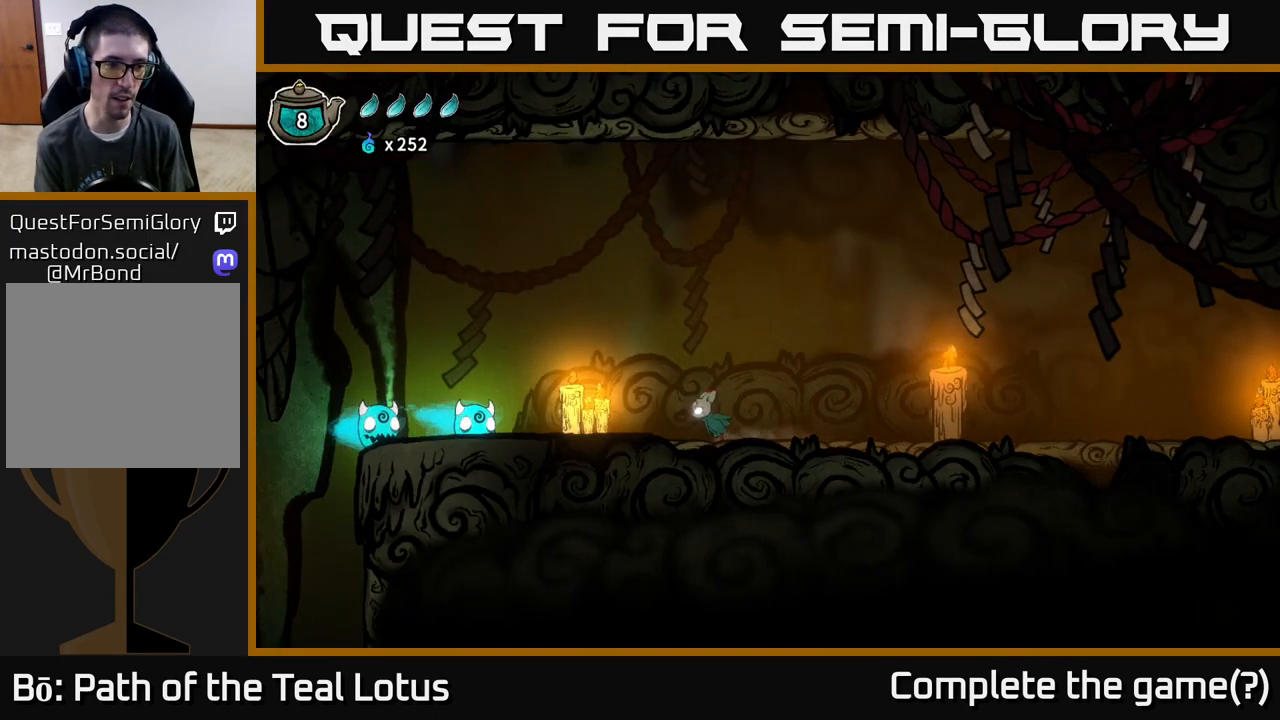
{"buttons": ["X"], "left_stick": "left", "right_stick": "center", "events": [[400, "X", "down"]]}
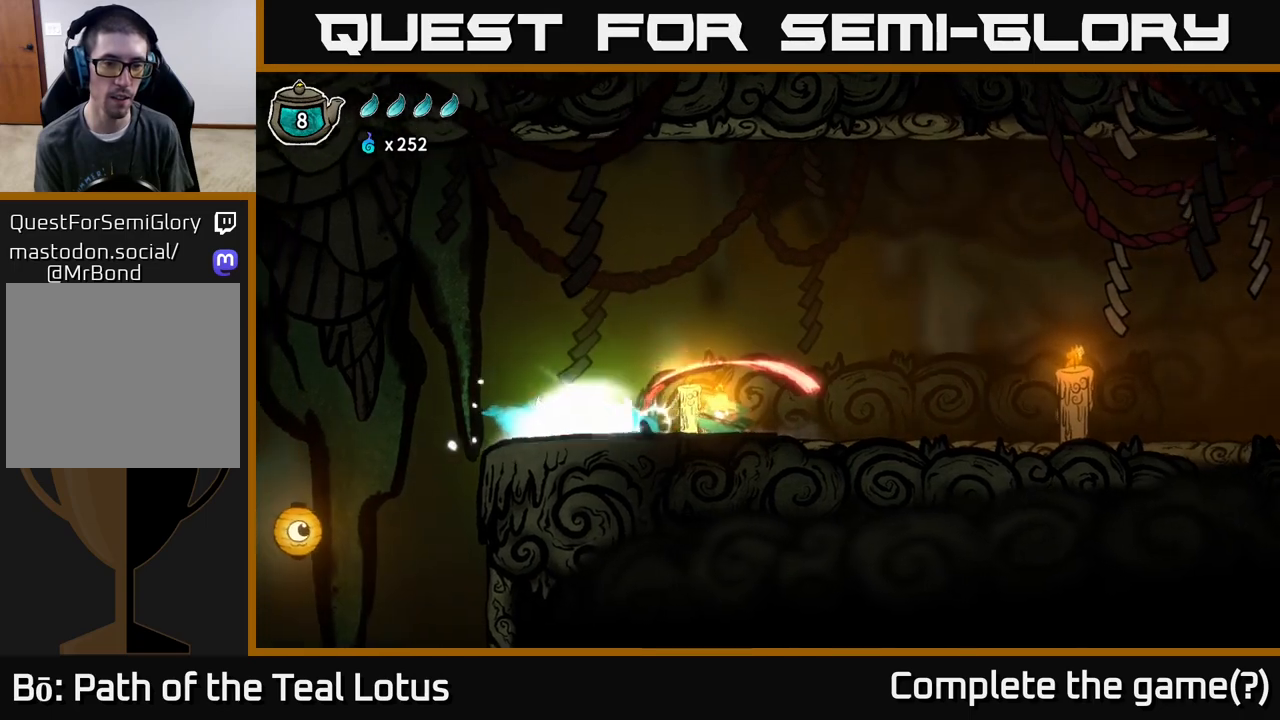
{"buttons": ["X"], "left_stick": "center", "right_stick": "center", "events": [[67, "left_stick", "center"], [83, "X", "up"], [233, "left_stick", "left"], [383, "X", "down"], [417, "left_stick", "center"]]}